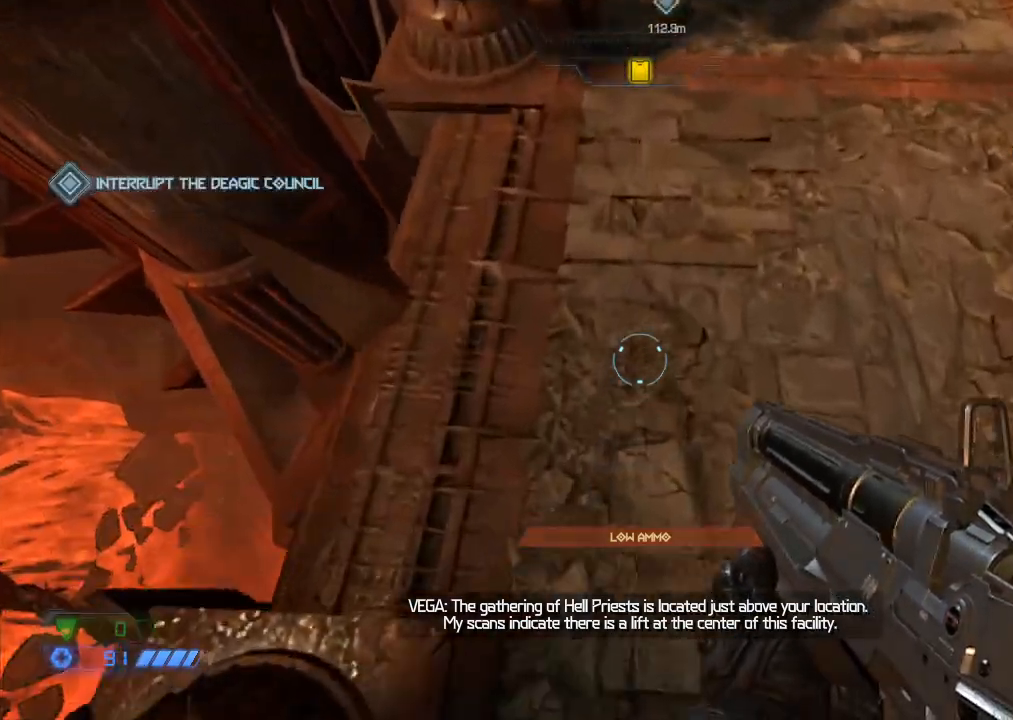
Gameplay with keyboard and mouse; each line is a JSON object with the keys and mouse buttons held at the frame after it. "events" lists presses ("down") and releases ("up") of "1", "2", "3", "4", "5", "a", "b", "c", "ctrl", "d", "e", "f", "g", "q", "r", "s", "shift", "space", "tab", "v", "w", "x", "z", "mouse_left", "mouse_middle", "mouse_right", "mouse_mb4", "mouse_mb5", "mouse_wheel_up" and "mouse_wheel_down" between this image and that frame as [ms after this image, input, new state], when the widget could be followed in between. "mouse_left", "mouse_middle", "mouse_right", "mouse_mb4", "mouse_mb5", "mouse_wheel_up", "mouse_wheel_down" = the "left", "middle", "right", "mb4", "mb5", "wheel_up", "wheel_down" buttons of the "mouse" list. No other keys are recorded. Mouse movement is not recorded.
{"keys": ["w"], "mouse": [], "events": [[167, "mouse_wheel_down", "down"], [483, "mouse_wheel_down", "up"]]}
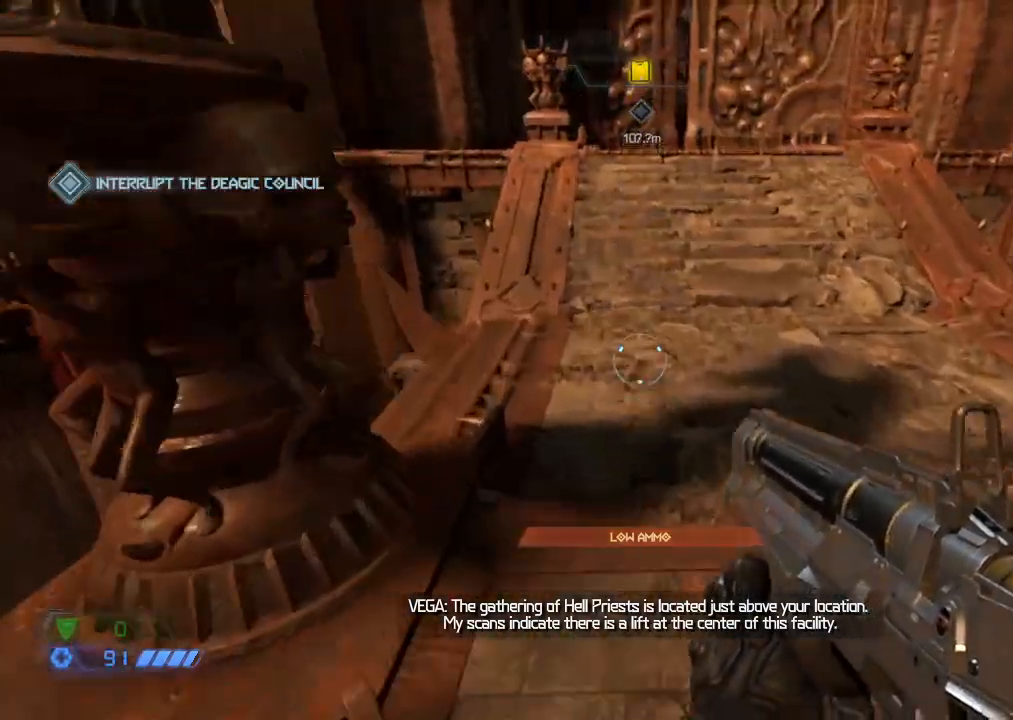
{"keys": ["w"], "mouse": [], "events": []}
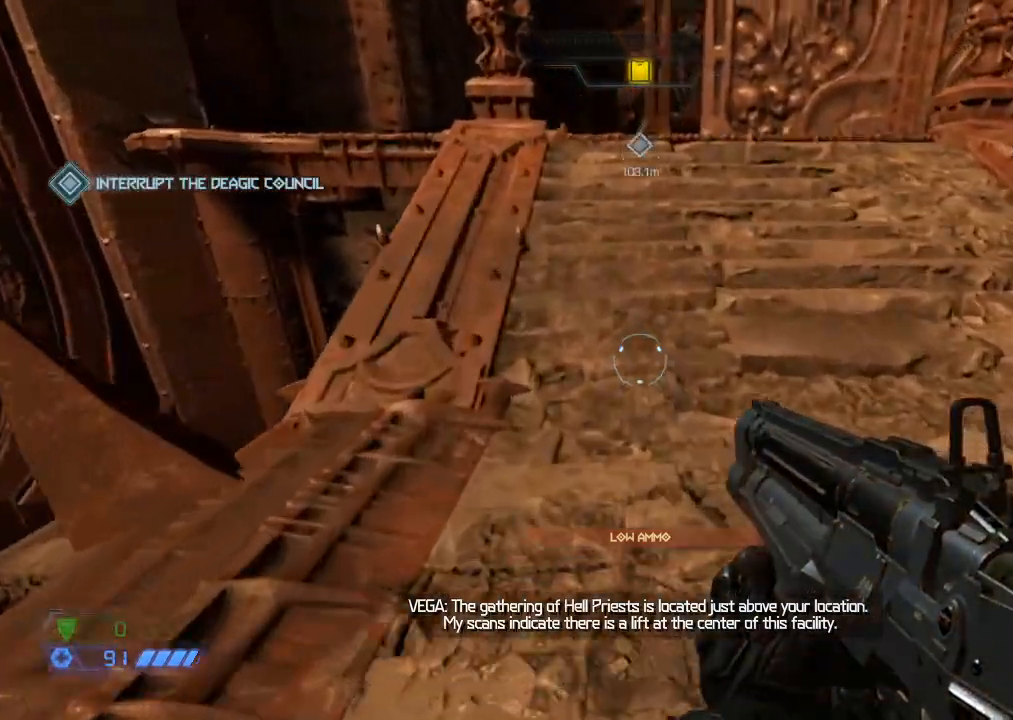
{"keys": ["w"], "mouse": [], "events": []}
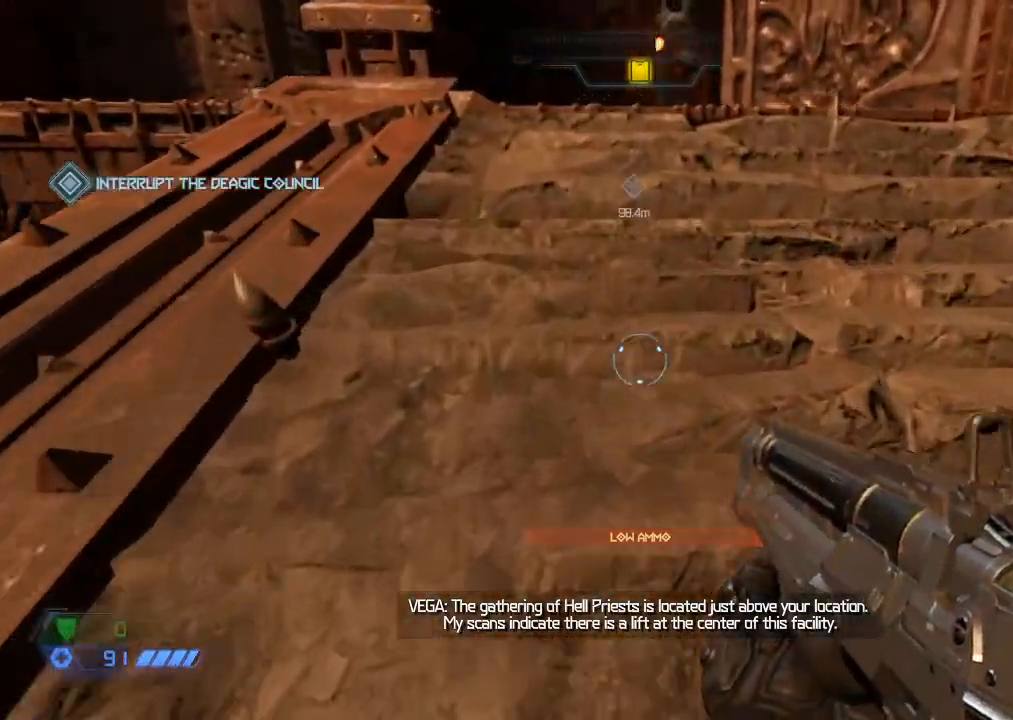
{"keys": ["w"], "mouse": [], "events": []}
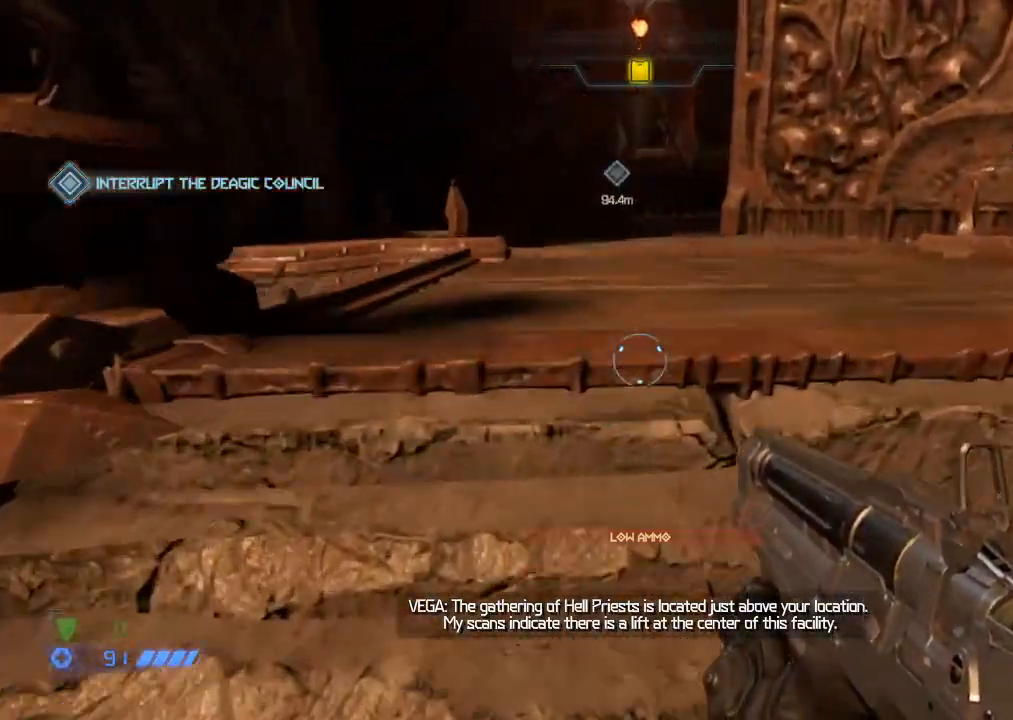
{"keys": ["space", "w"], "mouse": [], "events": [[133, "space", "down"], [317, "space", "up"], [450, "space", "down"]]}
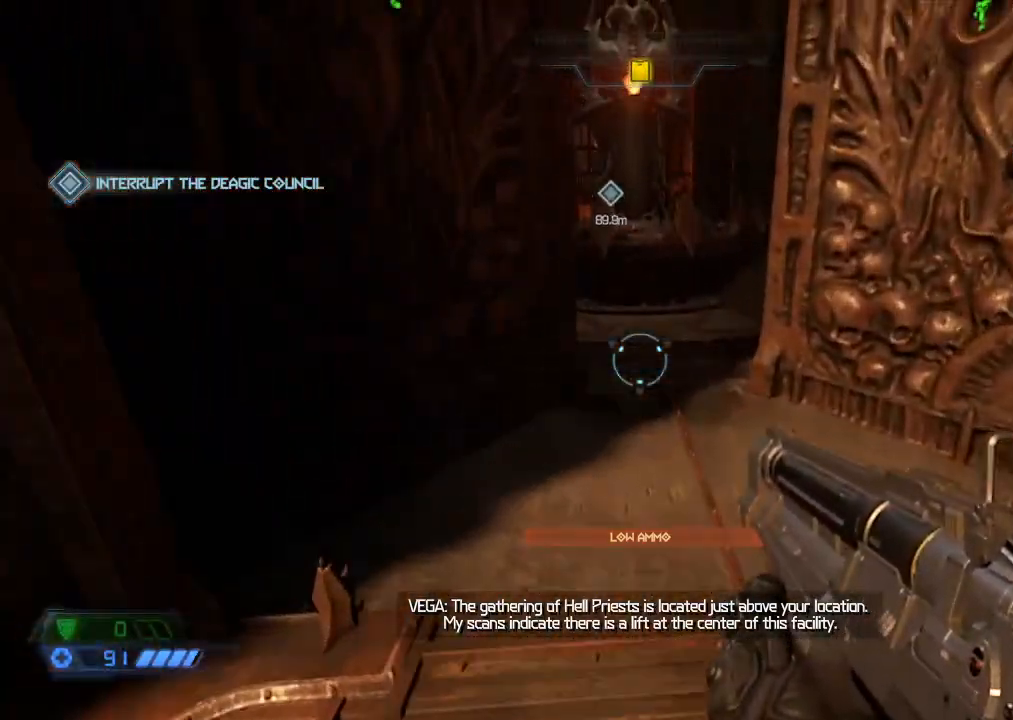
{"keys": ["w"], "mouse": [], "events": [[83, "space", "up"]]}
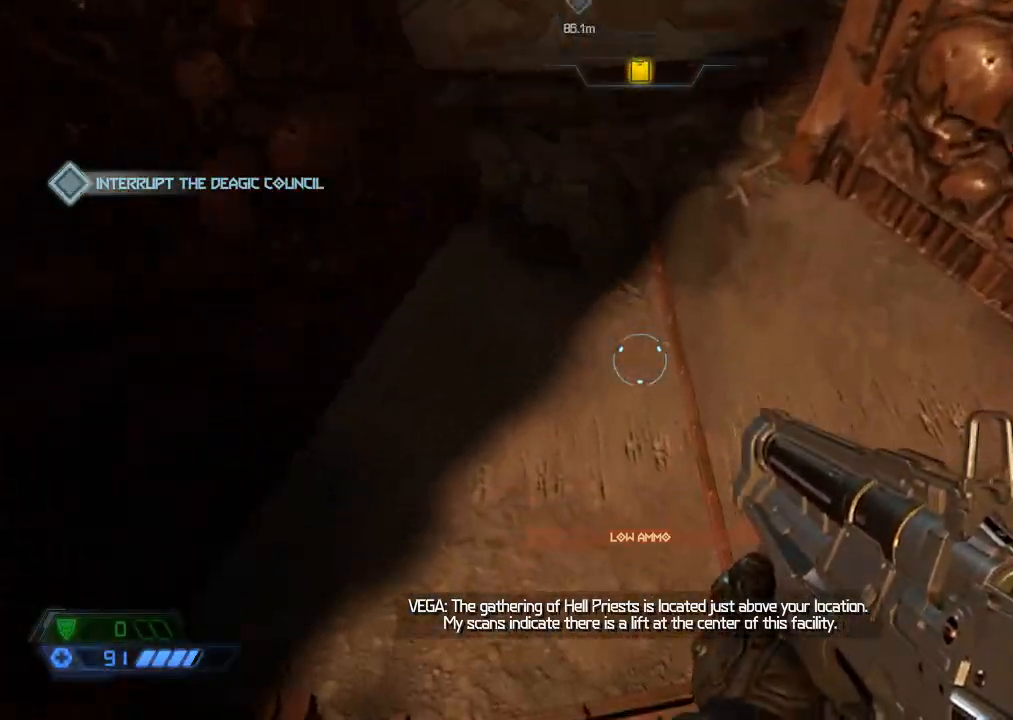
{"keys": ["w"], "mouse": ["wheel_down"], "events": [[483, "mouse_wheel_down", "down"]]}
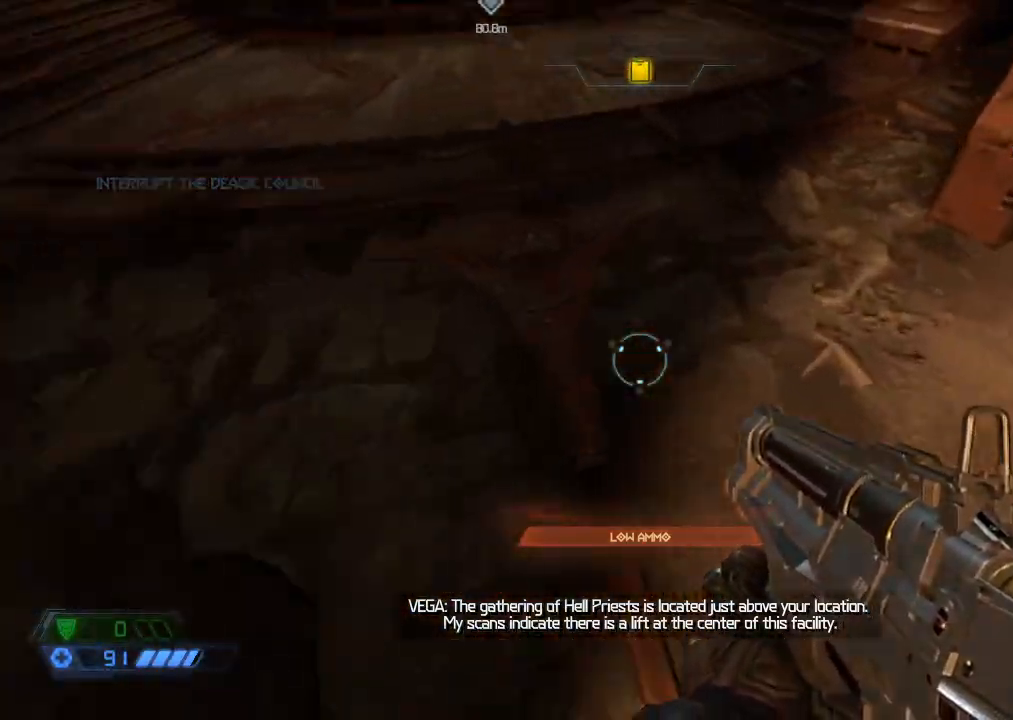
{"keys": ["space", "w"], "mouse": [], "events": [[333, "mouse_wheel_down", "up"], [500, "space", "down"]]}
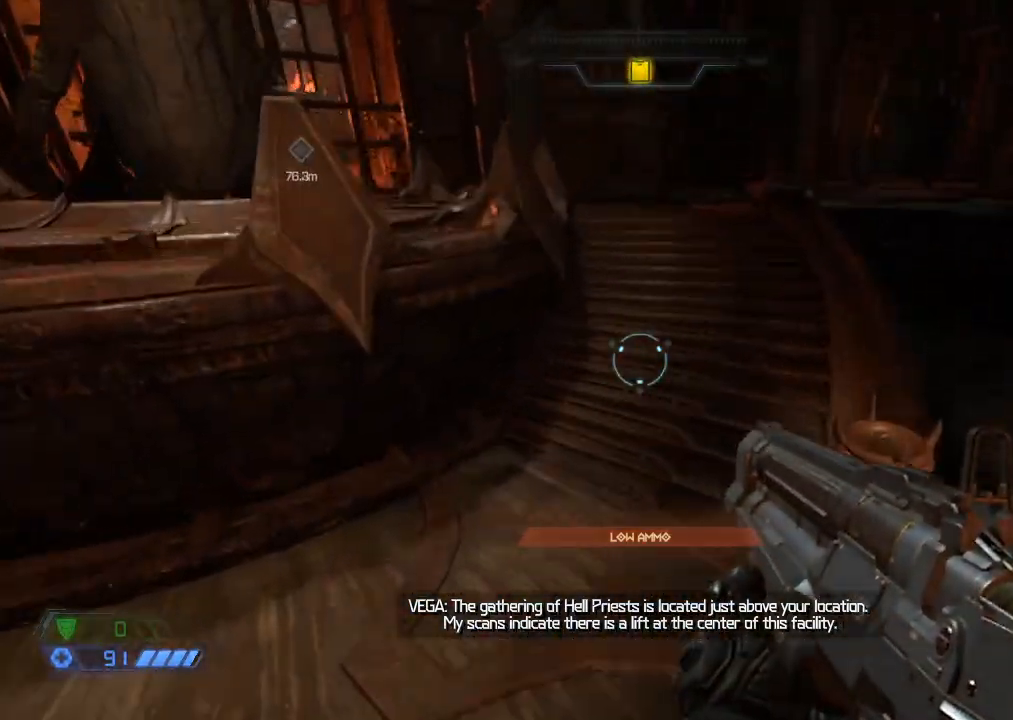
{"keys": ["w"], "mouse": [], "events": [[100, "space", "up"]]}
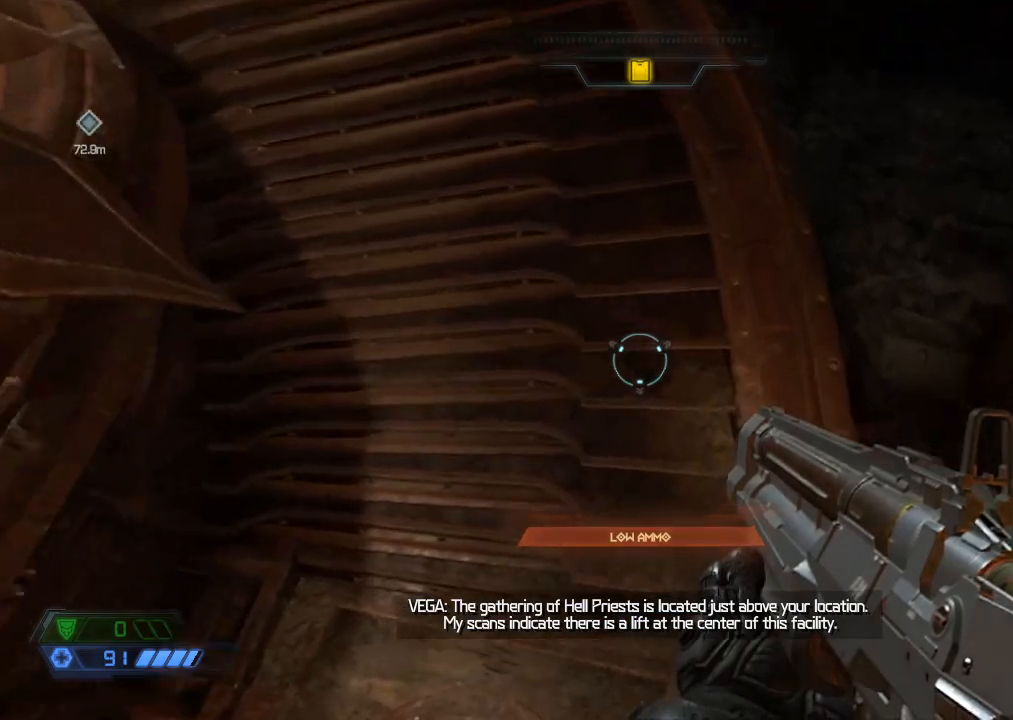
{"keys": ["w"], "mouse": ["wheel_down"], "events": [[350, "mouse_wheel_down", "down"]]}
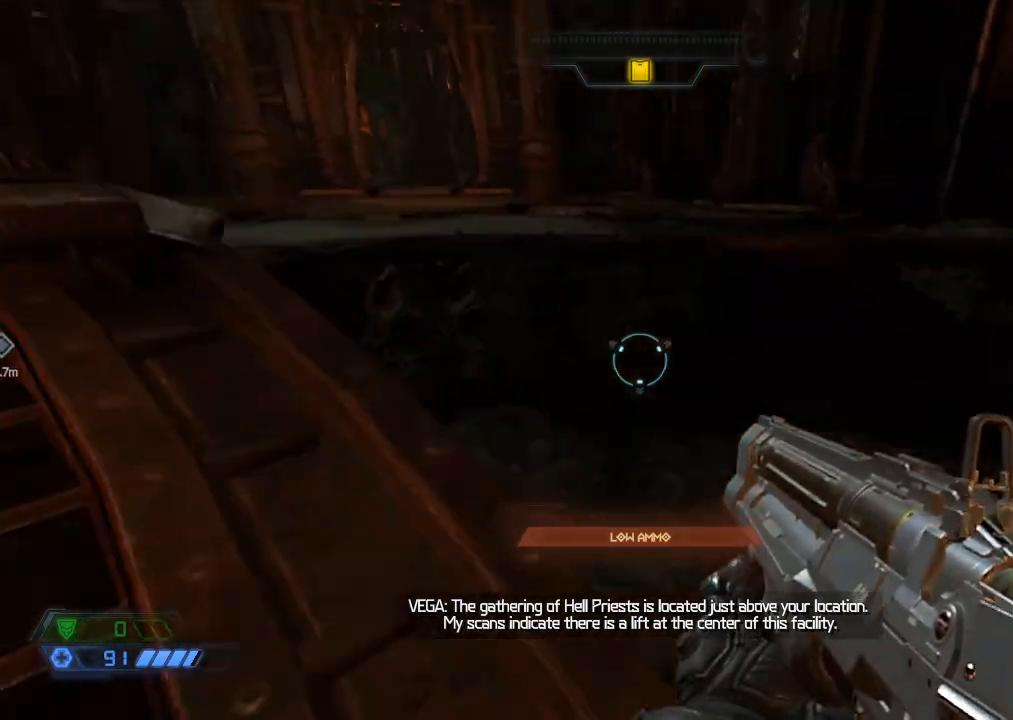
{"keys": ["space", "w"], "mouse": [], "events": [[217, "mouse_wheel_down", "up"], [350, "space", "down"]]}
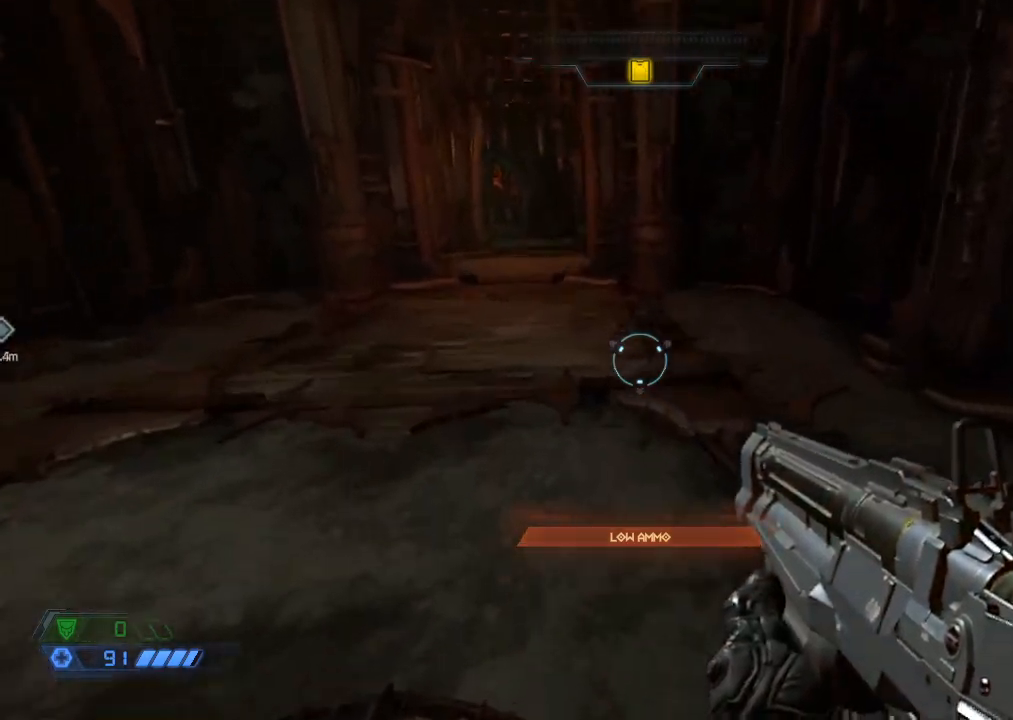
{"keys": ["w"], "mouse": [], "events": [[17, "space", "up"]]}
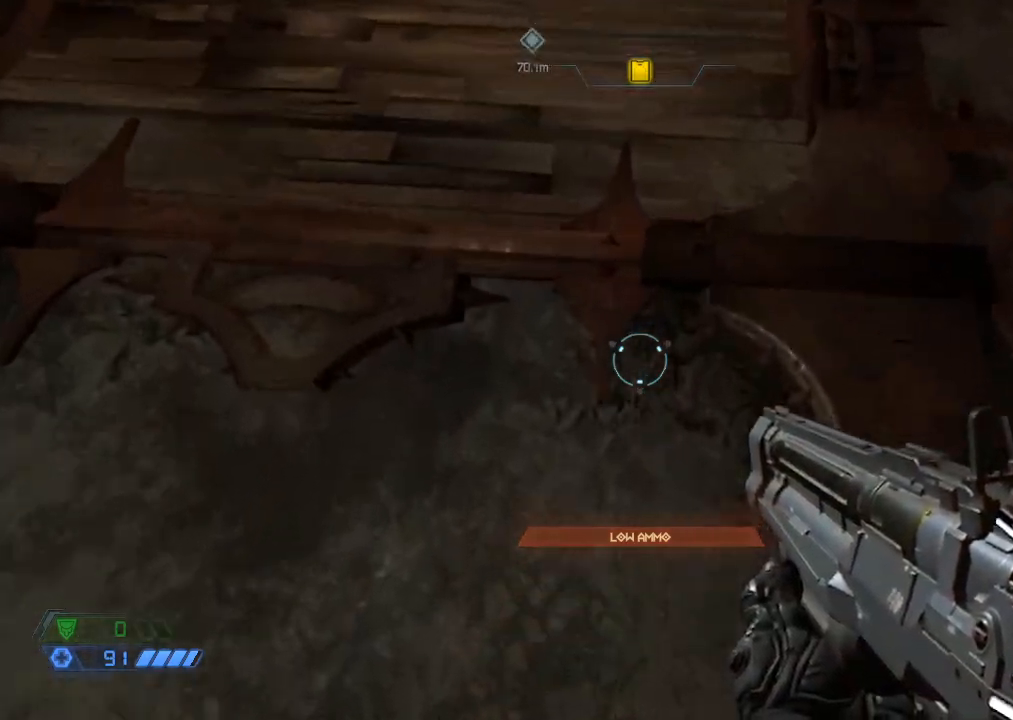
{"keys": ["w"], "mouse": ["wheel_down"], "events": [[200, "mouse_wheel_down", "down"]]}
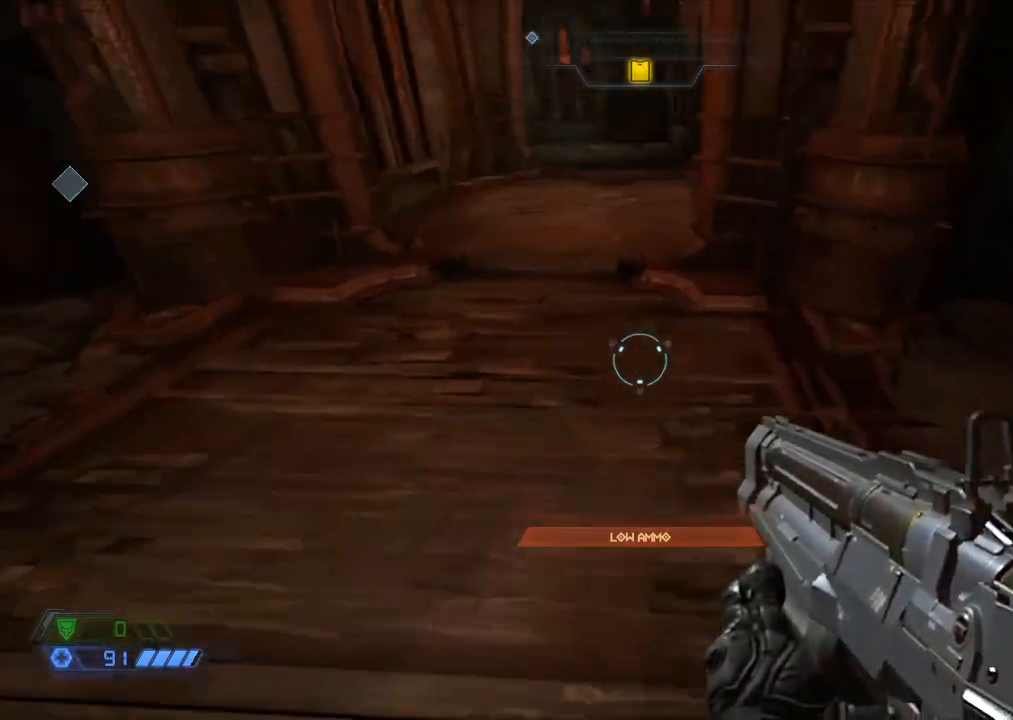
{"keys": ["w"], "mouse": [], "events": [[33, "mouse_wheel_down", "up"], [183, "space", "down"], [267, "space", "up"]]}
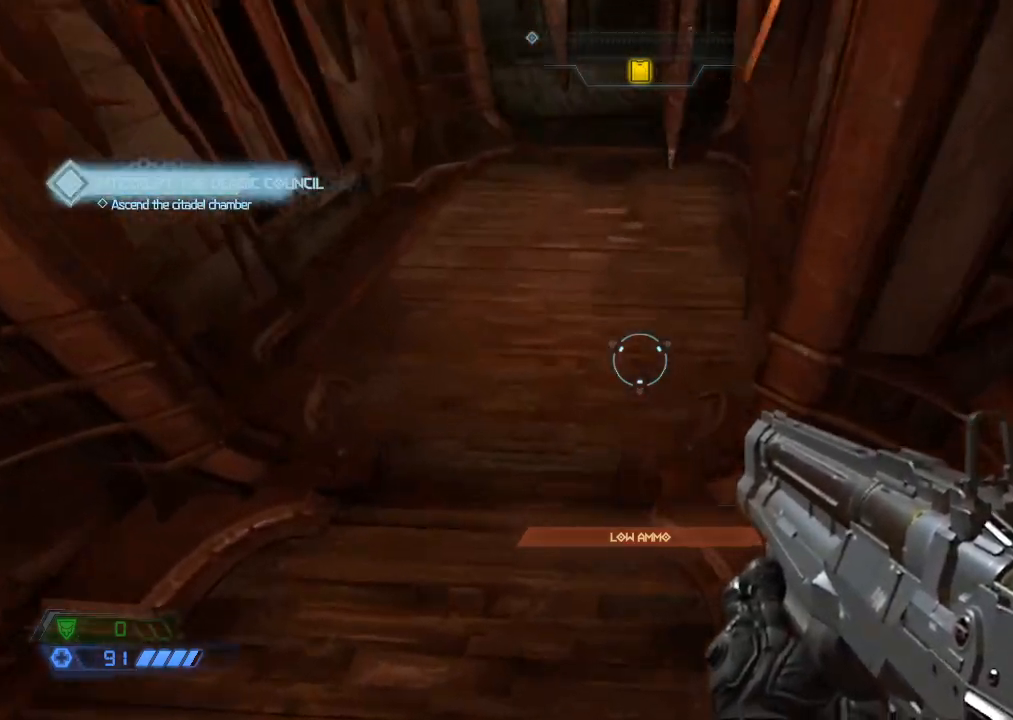
{"keys": ["w"], "mouse": [], "events": []}
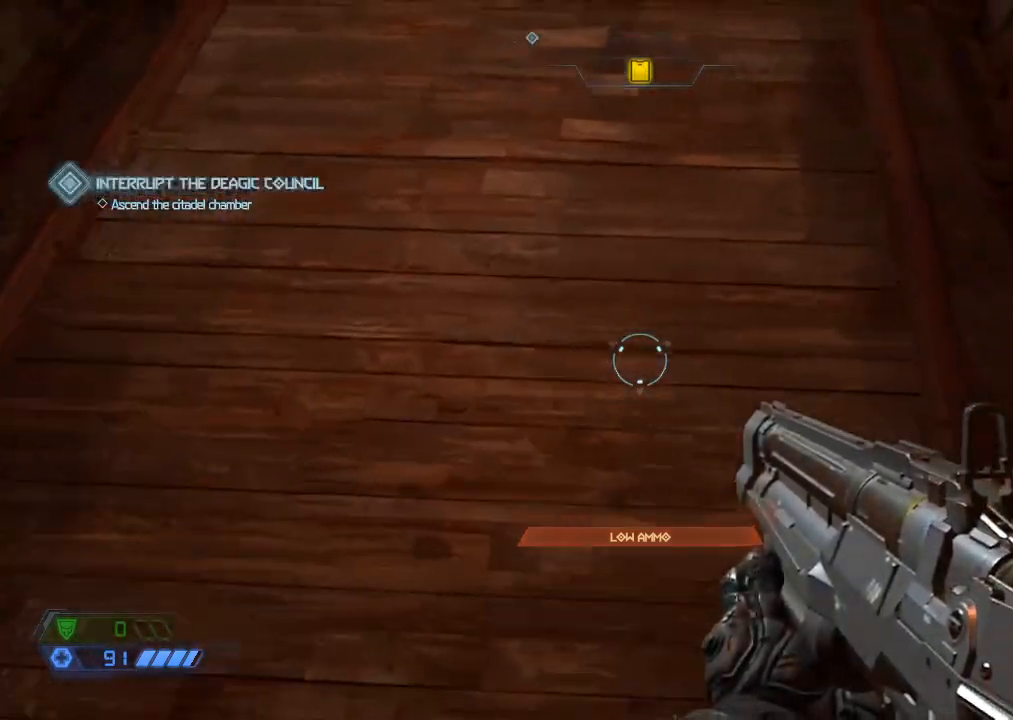
{"keys": ["w"], "mouse": [], "events": [[167, "mouse_wheel_down", "down"], [433, "mouse_wheel_down", "up"]]}
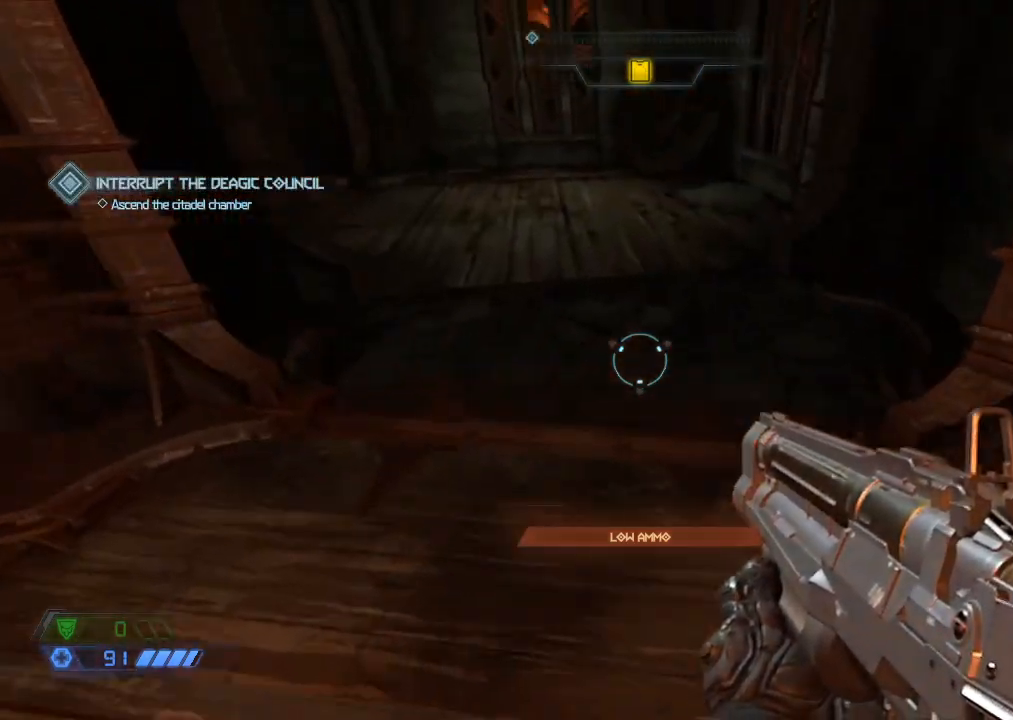
{"keys": ["w"], "mouse": [], "events": [[317, "space", "down"], [417, "space", "up"]]}
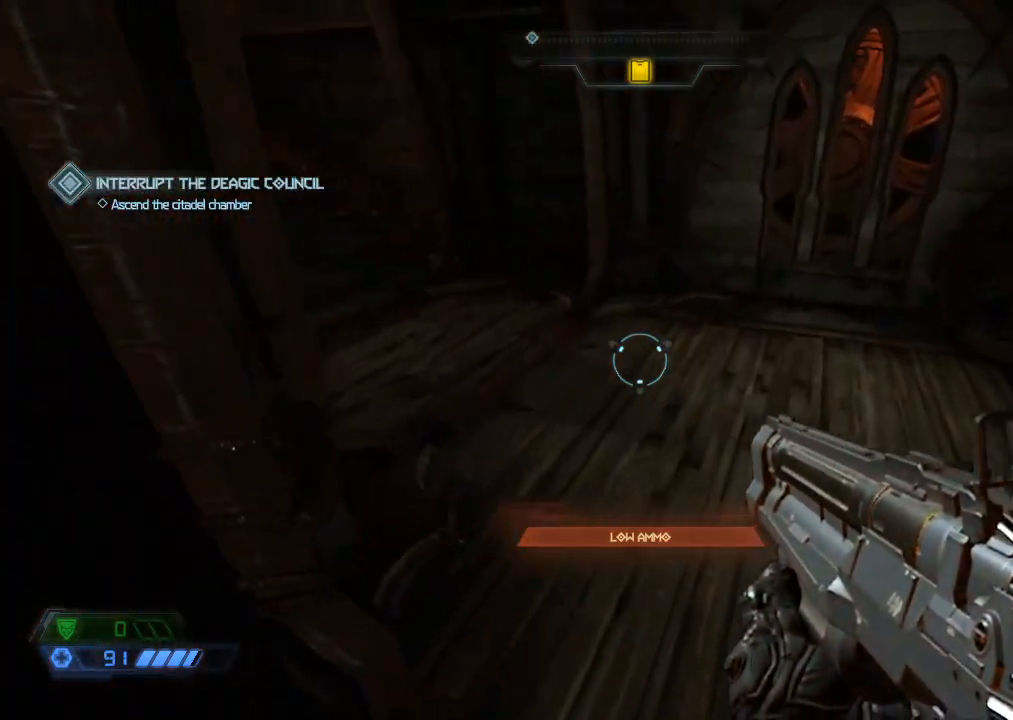
{"keys": ["w"], "mouse": [], "events": []}
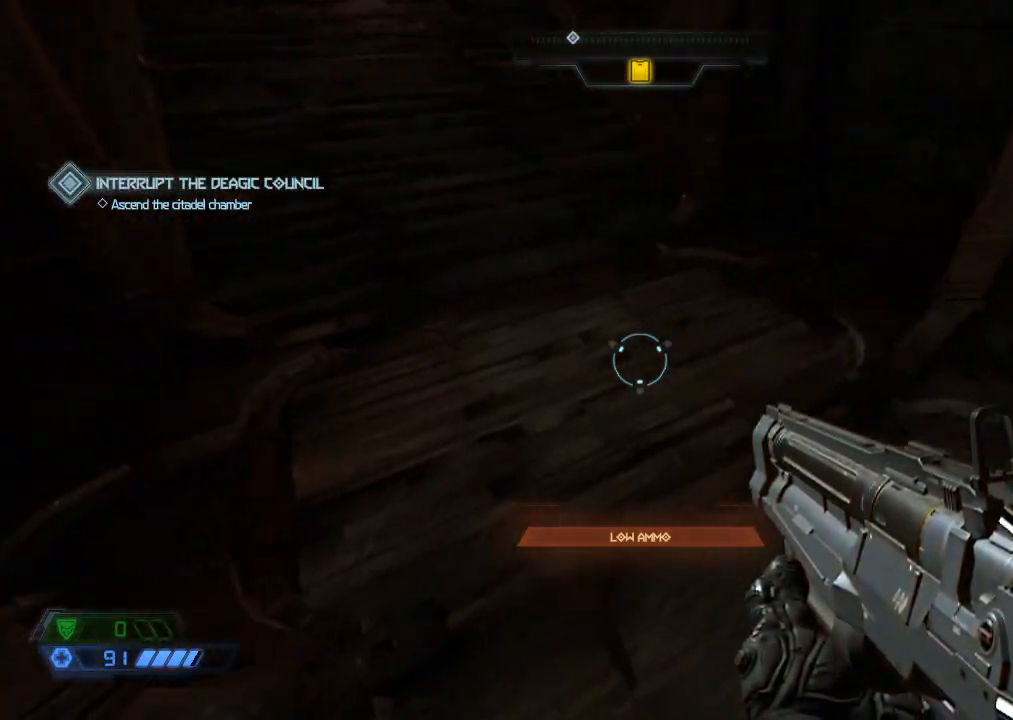
{"keys": ["w"], "mouse": ["wheel_down"], "events": [[250, "mouse_wheel_down", "down"]]}
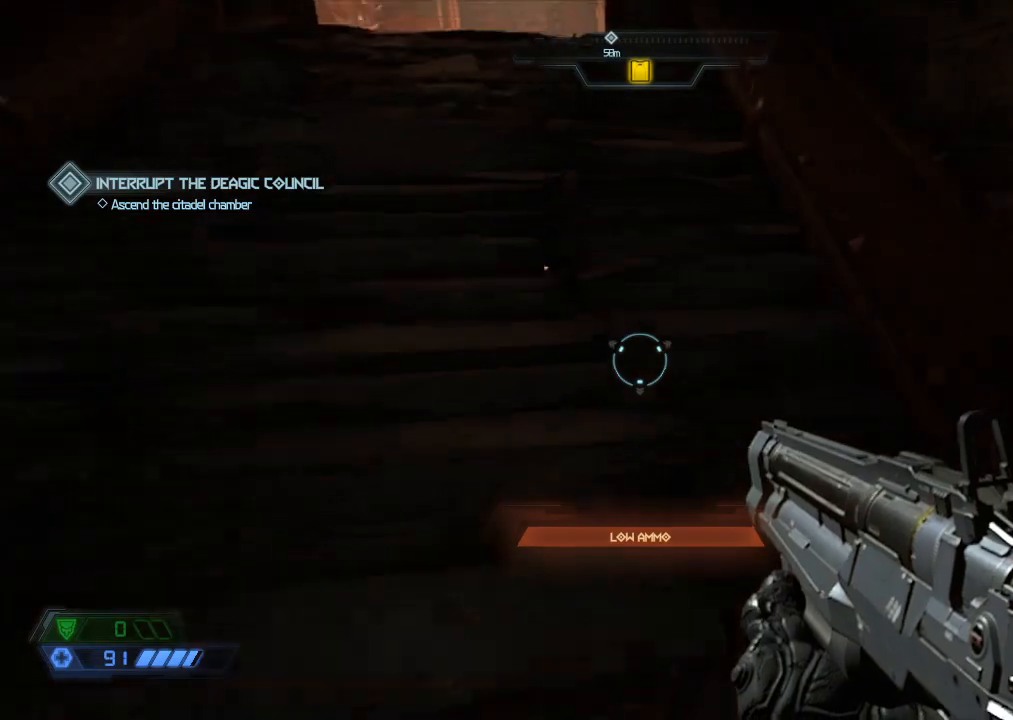
{"keys": ["w"], "mouse": [], "events": [[83, "mouse_wheel_down", "up"], [183, "space", "down"], [317, "space", "up"]]}
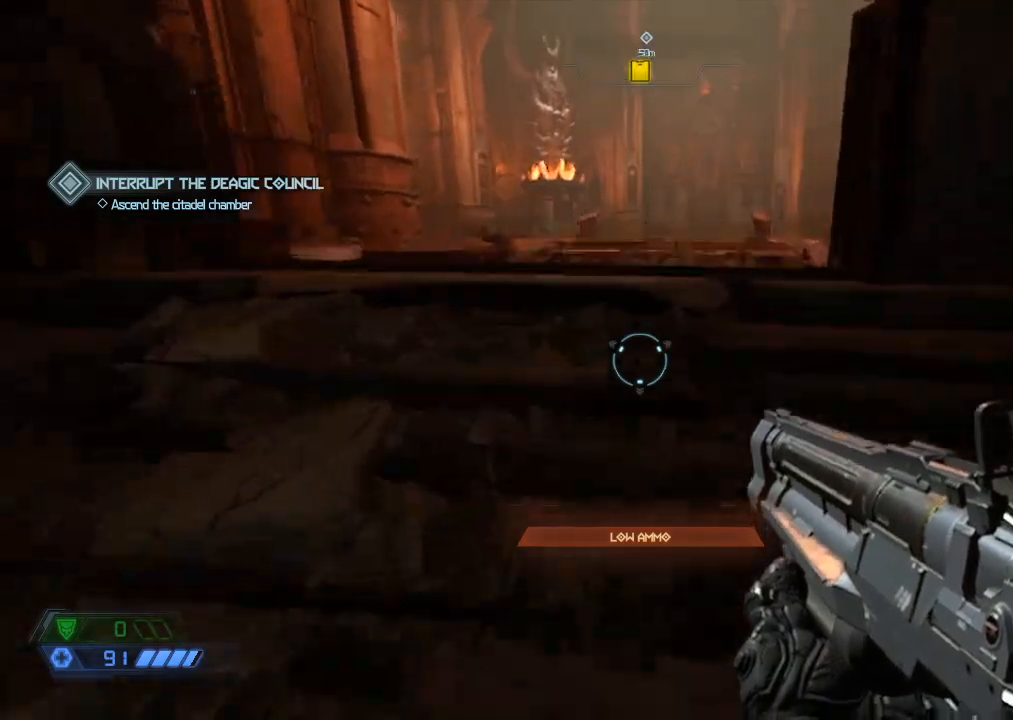
{"keys": ["space", "w"], "mouse": [], "events": [[333, "space", "down"]]}
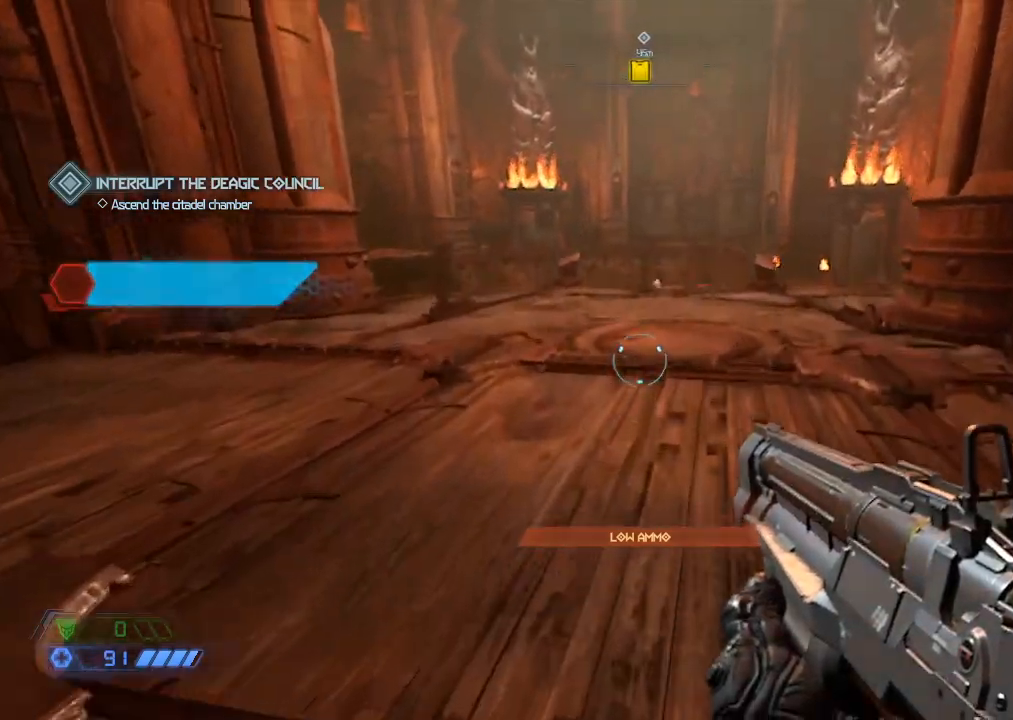
{"keys": ["w"], "mouse": [], "events": [[17, "space", "up"], [250, "space", "down"], [400, "space", "up"]]}
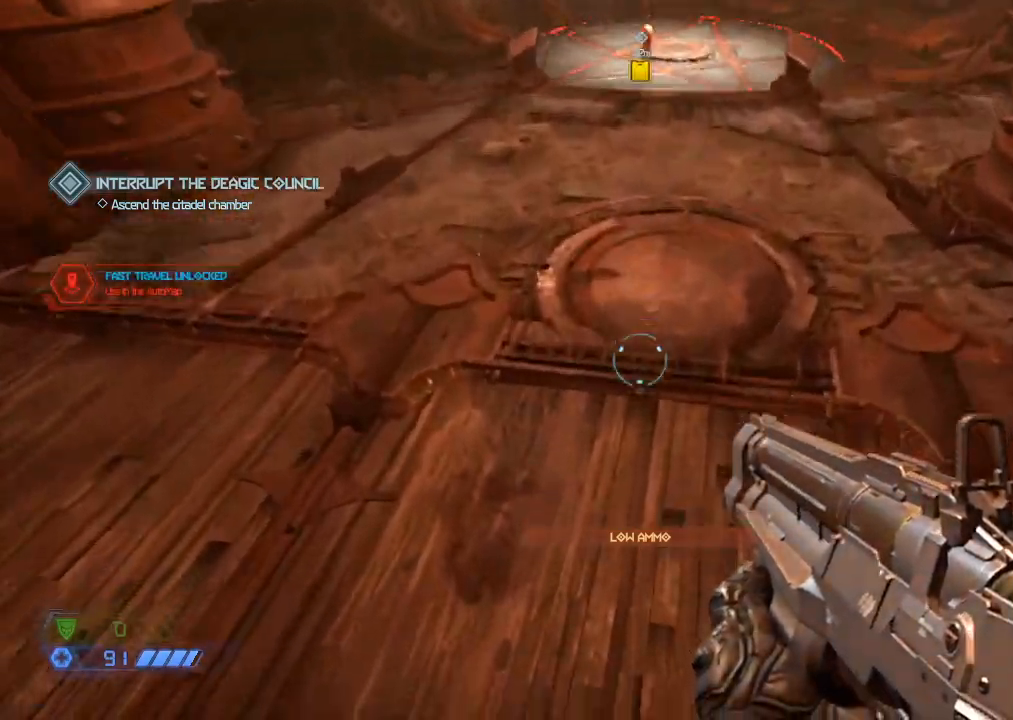
{"keys": ["w"], "mouse": [], "events": []}
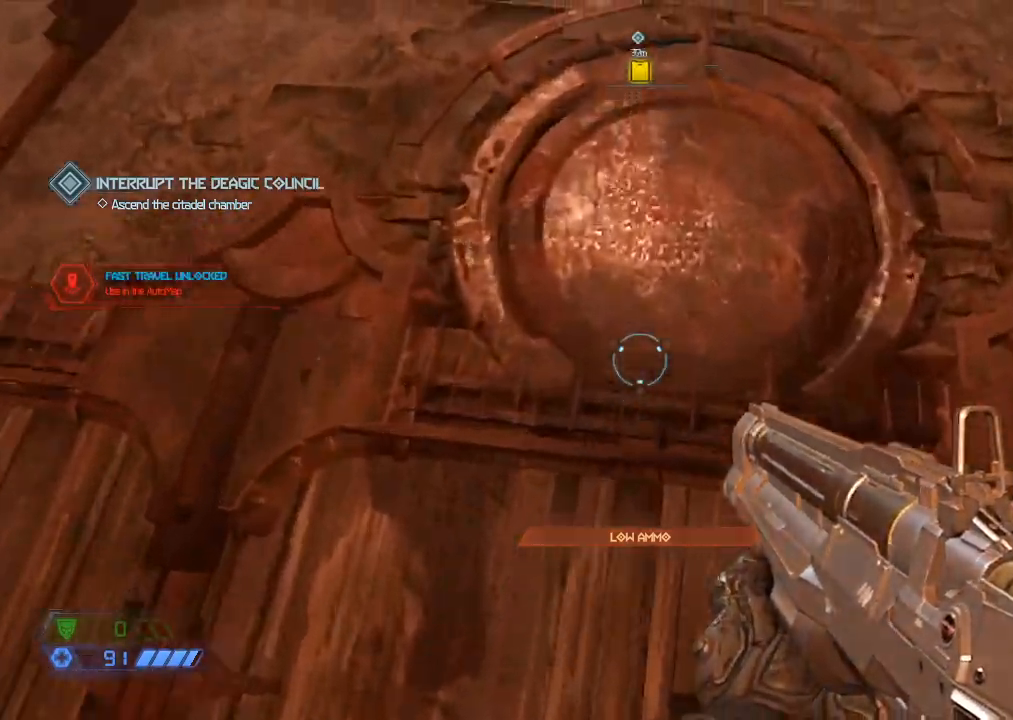
{"keys": ["w"], "mouse": ["wheel_down"], "events": [[283, "mouse_wheel_down", "down"]]}
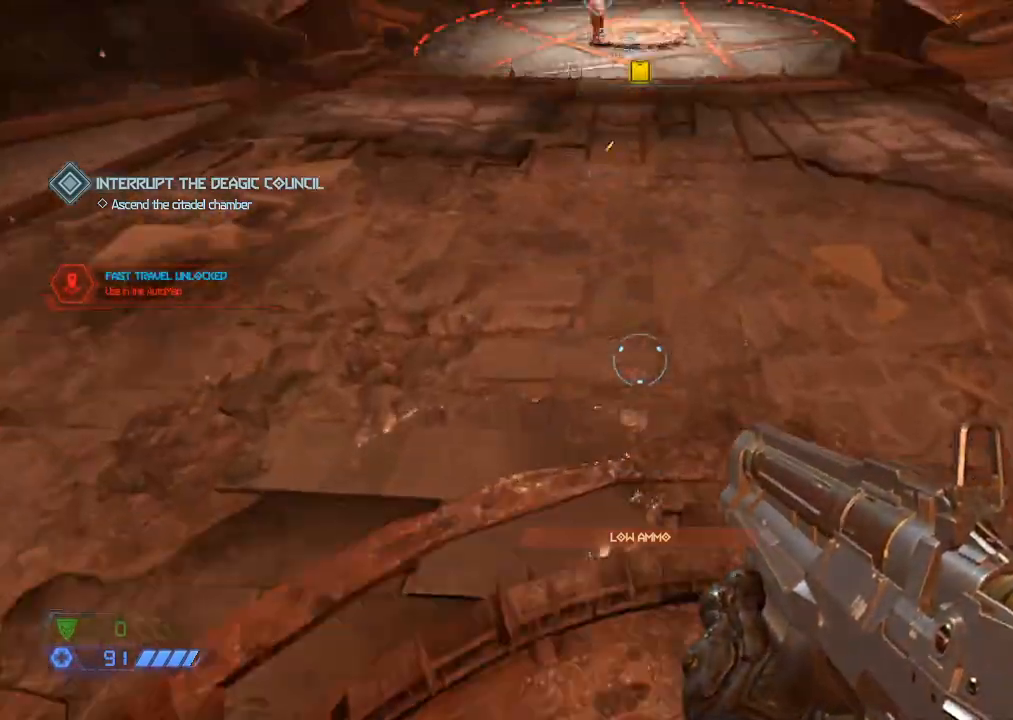
{"keys": ["w"], "mouse": [], "events": [[83, "mouse_wheel_down", "up"]]}
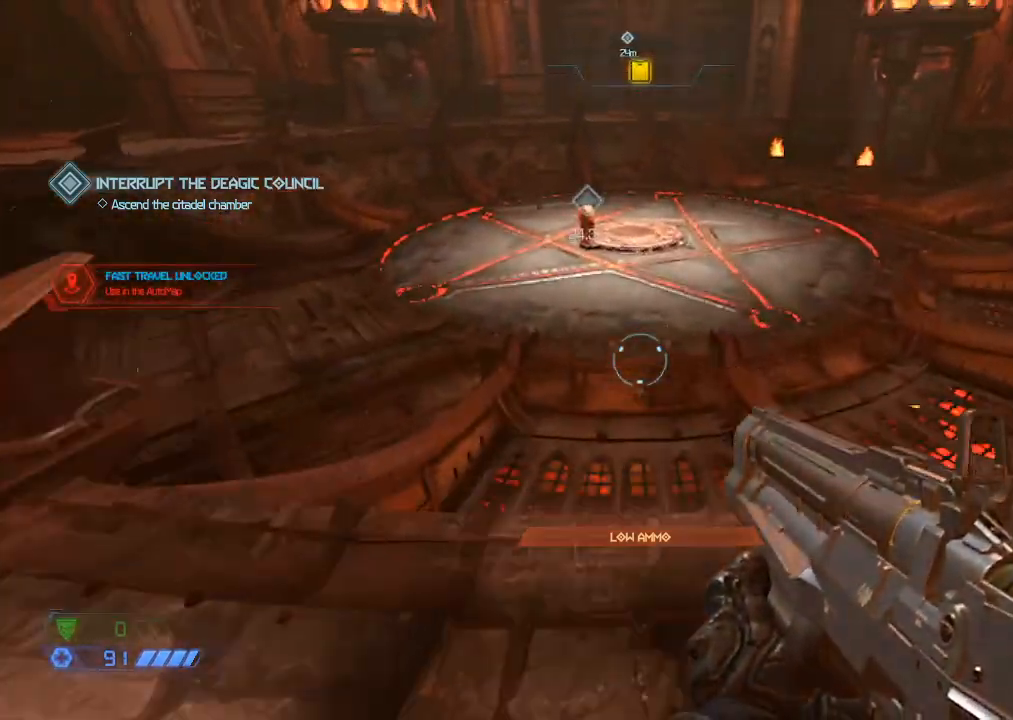
{"keys": ["w"], "mouse": [], "events": [[133, "space", "down"], [217, "space", "up"]]}
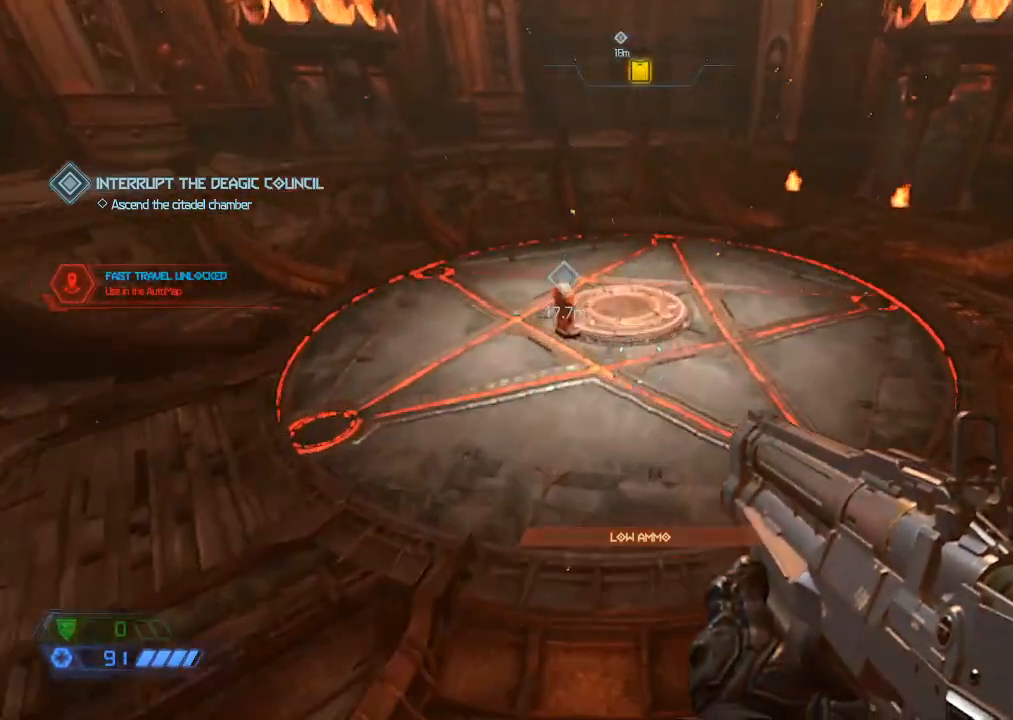
{"keys": ["w"], "mouse": [], "events": []}
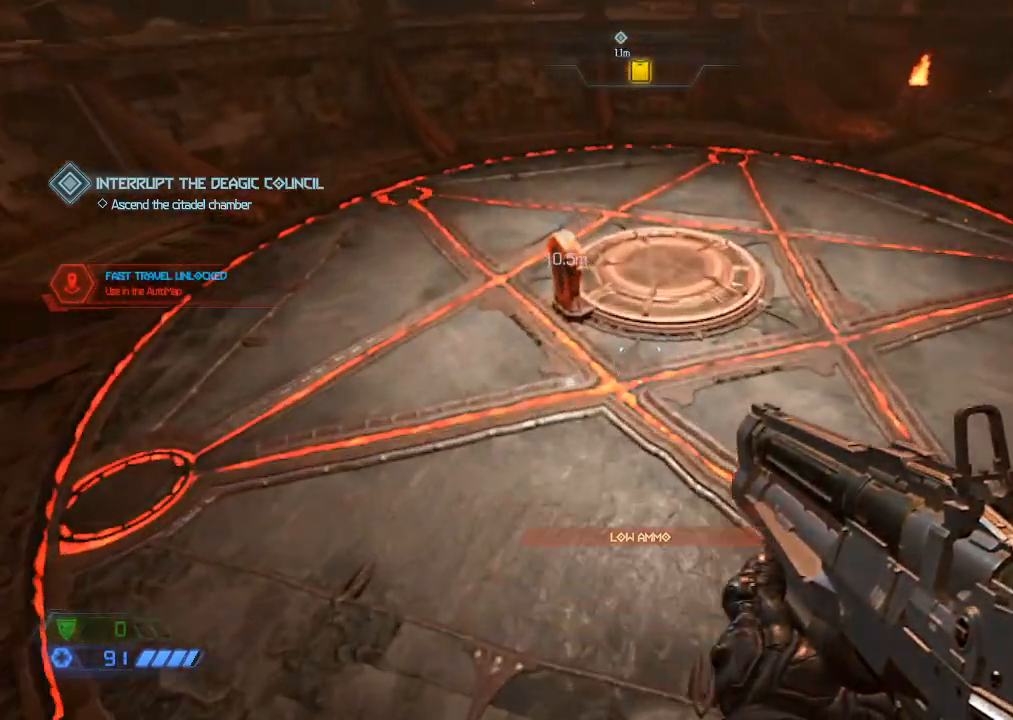
{"keys": ["w"], "mouse": [], "events": []}
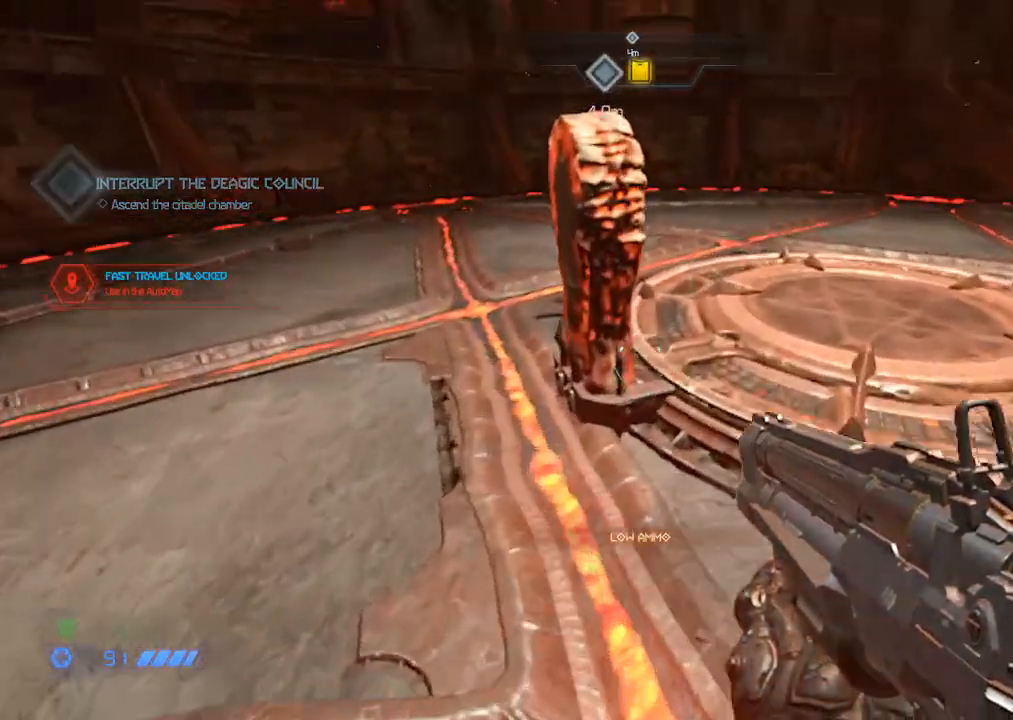
{"keys": ["r"], "mouse": [], "events": [[233, "f", "down"], [233, "w", "up"], [317, "f", "up"], [500, "r", "down"]]}
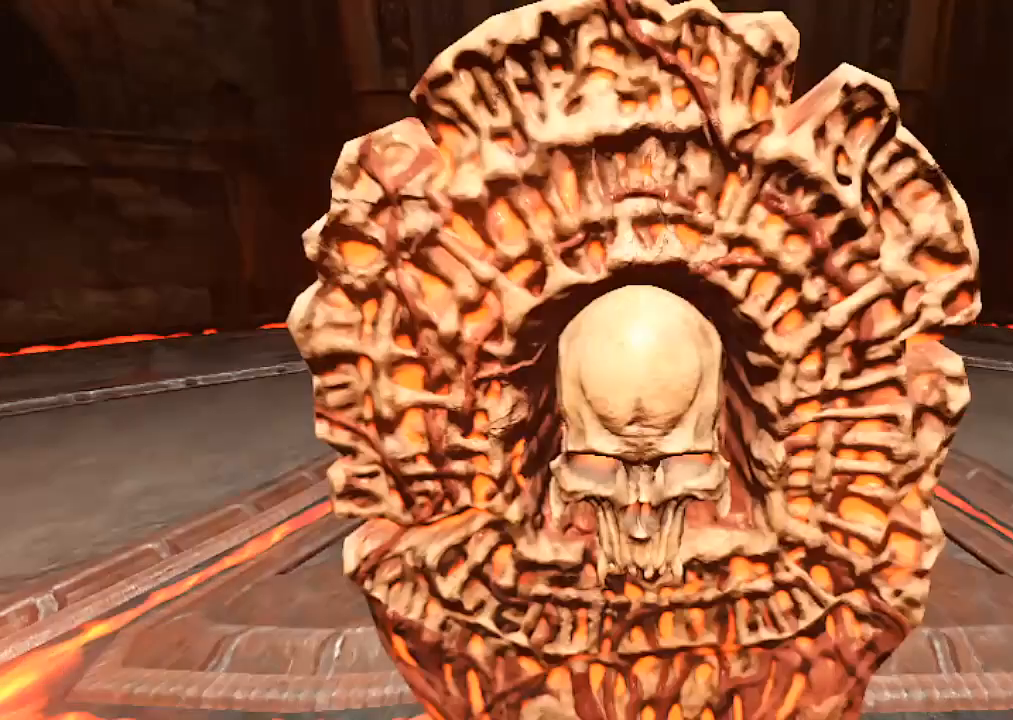
{"keys": ["r"], "mouse": [], "events": [[233, "r", "up"], [283, "r", "down"]]}